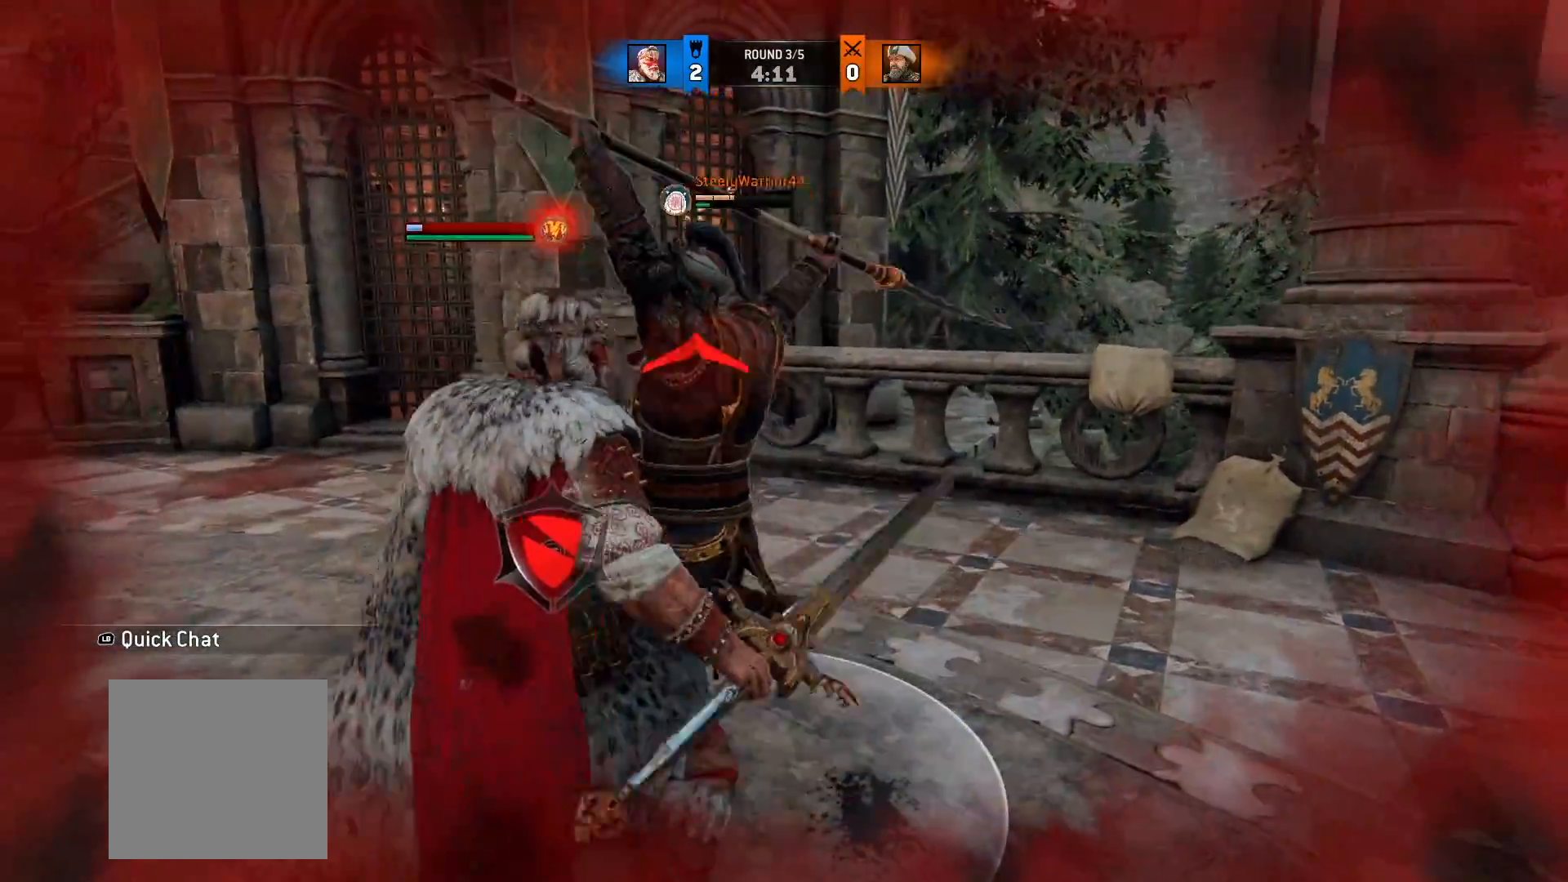
Gameplay with a controller (Xbox layout); each line is a JSON object with the inputs held at the frame after it (dt_ms = milliseconds from this image to that frame). "button_events" lists button changes between this image and that frame as [ms after this image, input, new state], when the widget could be followed in between (sticks are given only as held states). Not read: R2.
{"dt_ms": 1000, "buttons": [], "left_stick": "center", "right_stick": "center", "button_events": [[817, "L2", "up"]]}
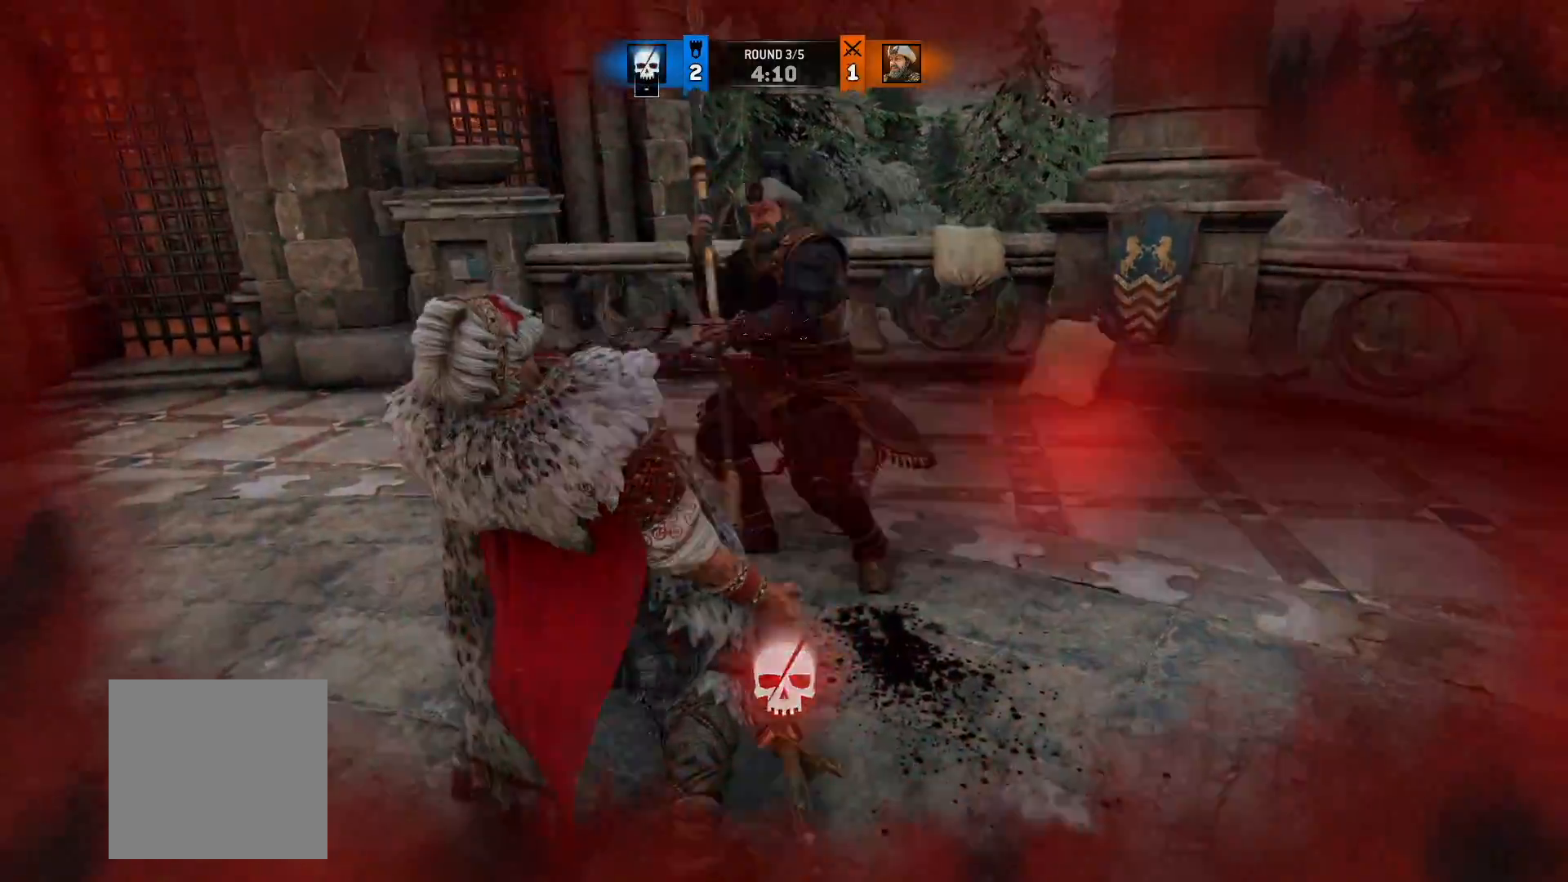
{"dt_ms": 500, "buttons": [], "left_stick": "center", "right_stick": "center", "button_events": [[17, "L1", "down"], [283, "B", "down"], [400, "B", "up"], [433, "L1", "up"]]}
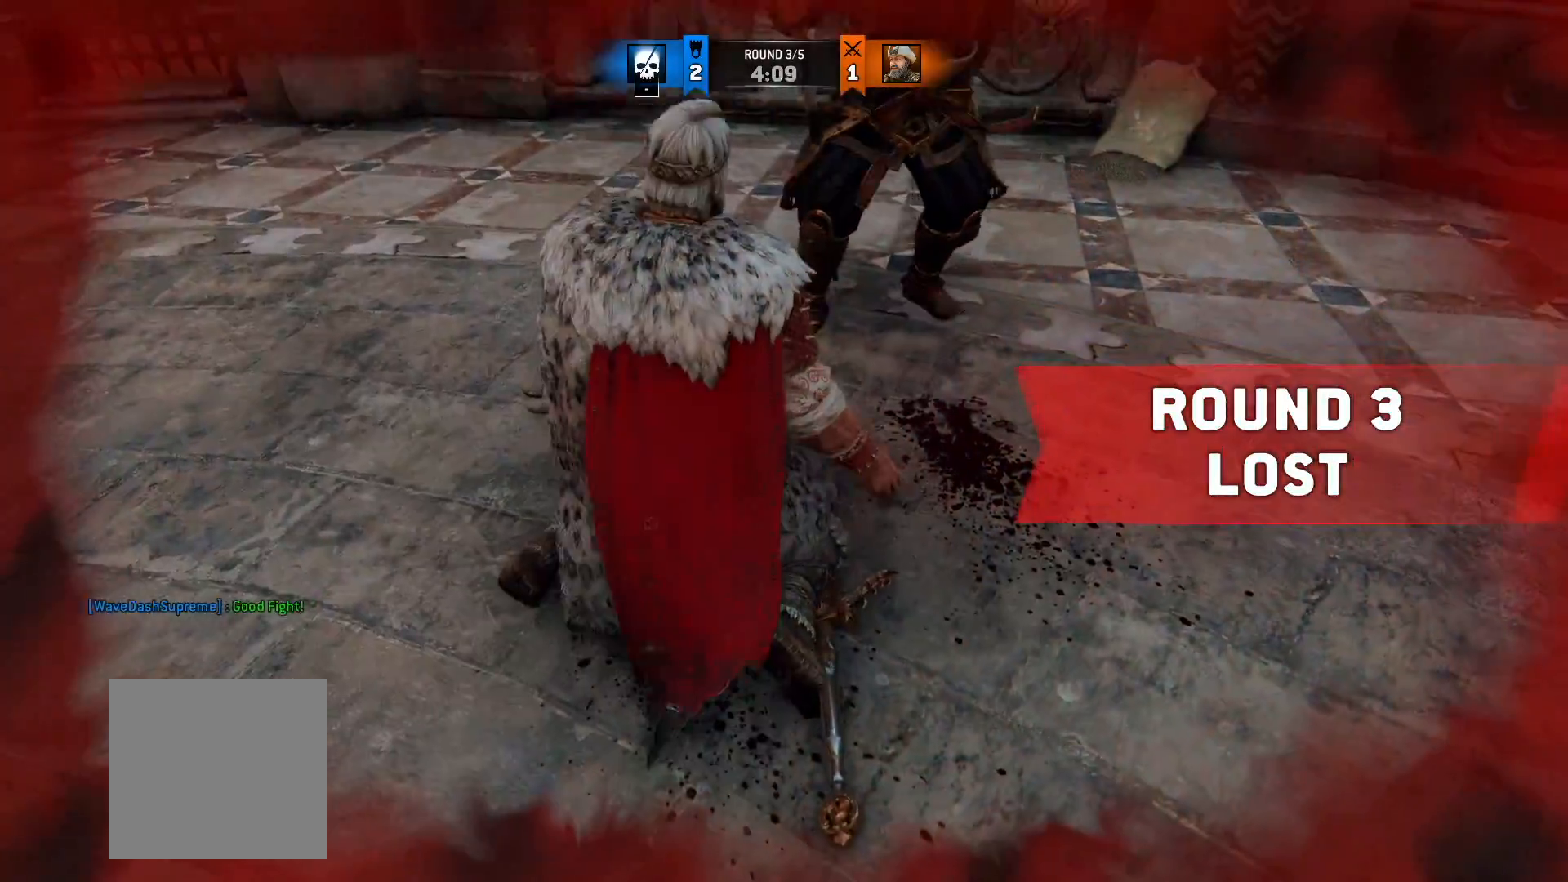
{"dt_ms": 500, "buttons": [], "left_stick": "center", "right_stick": "center", "button_events": []}
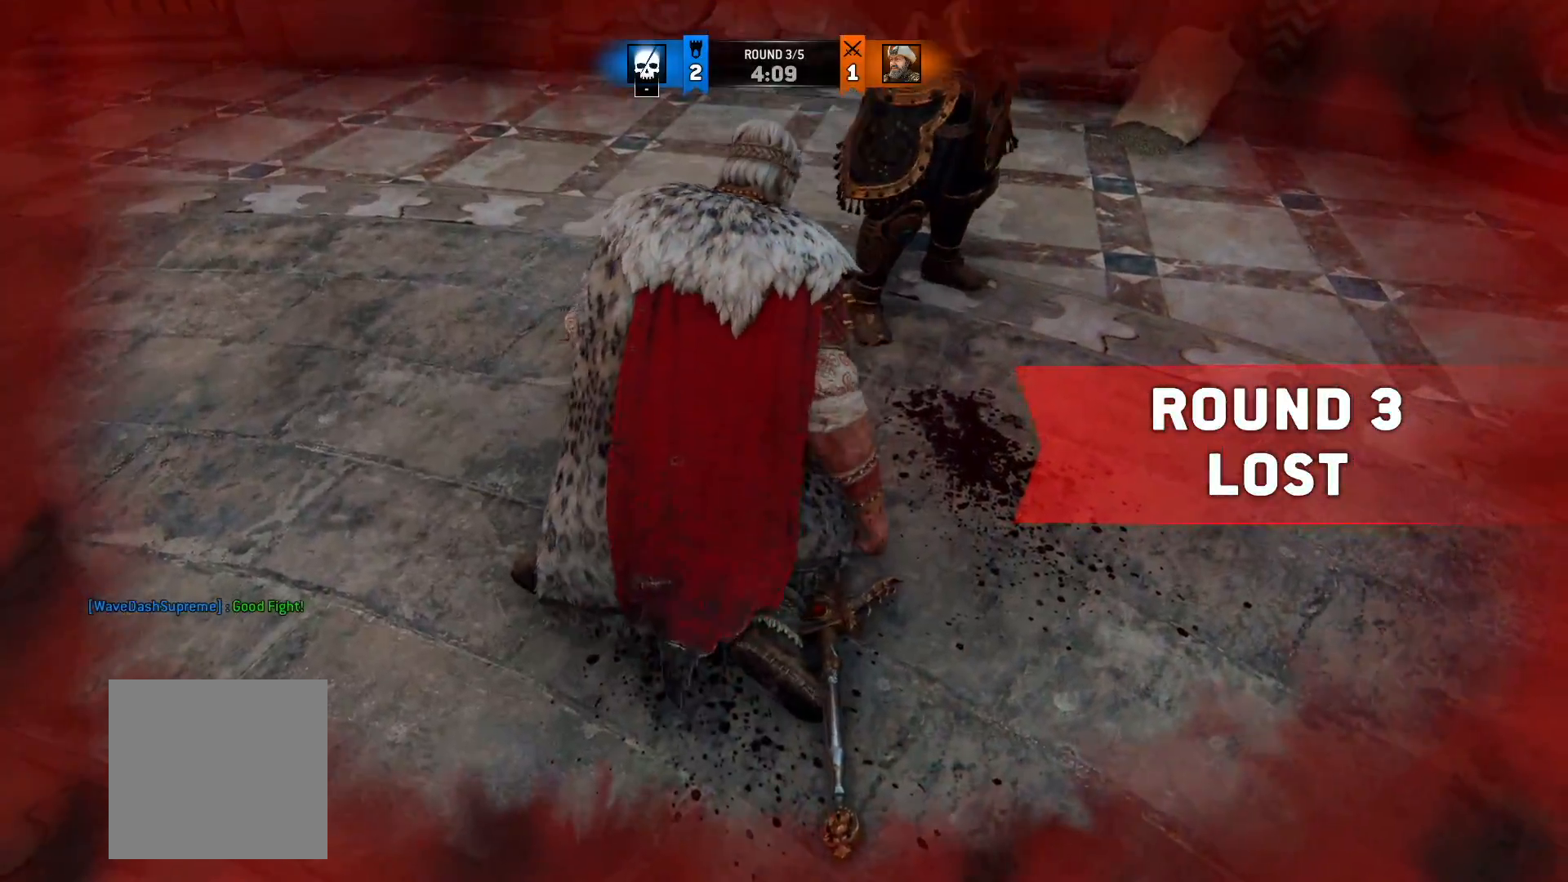
{"dt_ms": 500, "buttons": [], "left_stick": "center", "right_stick": "up", "button_events": []}
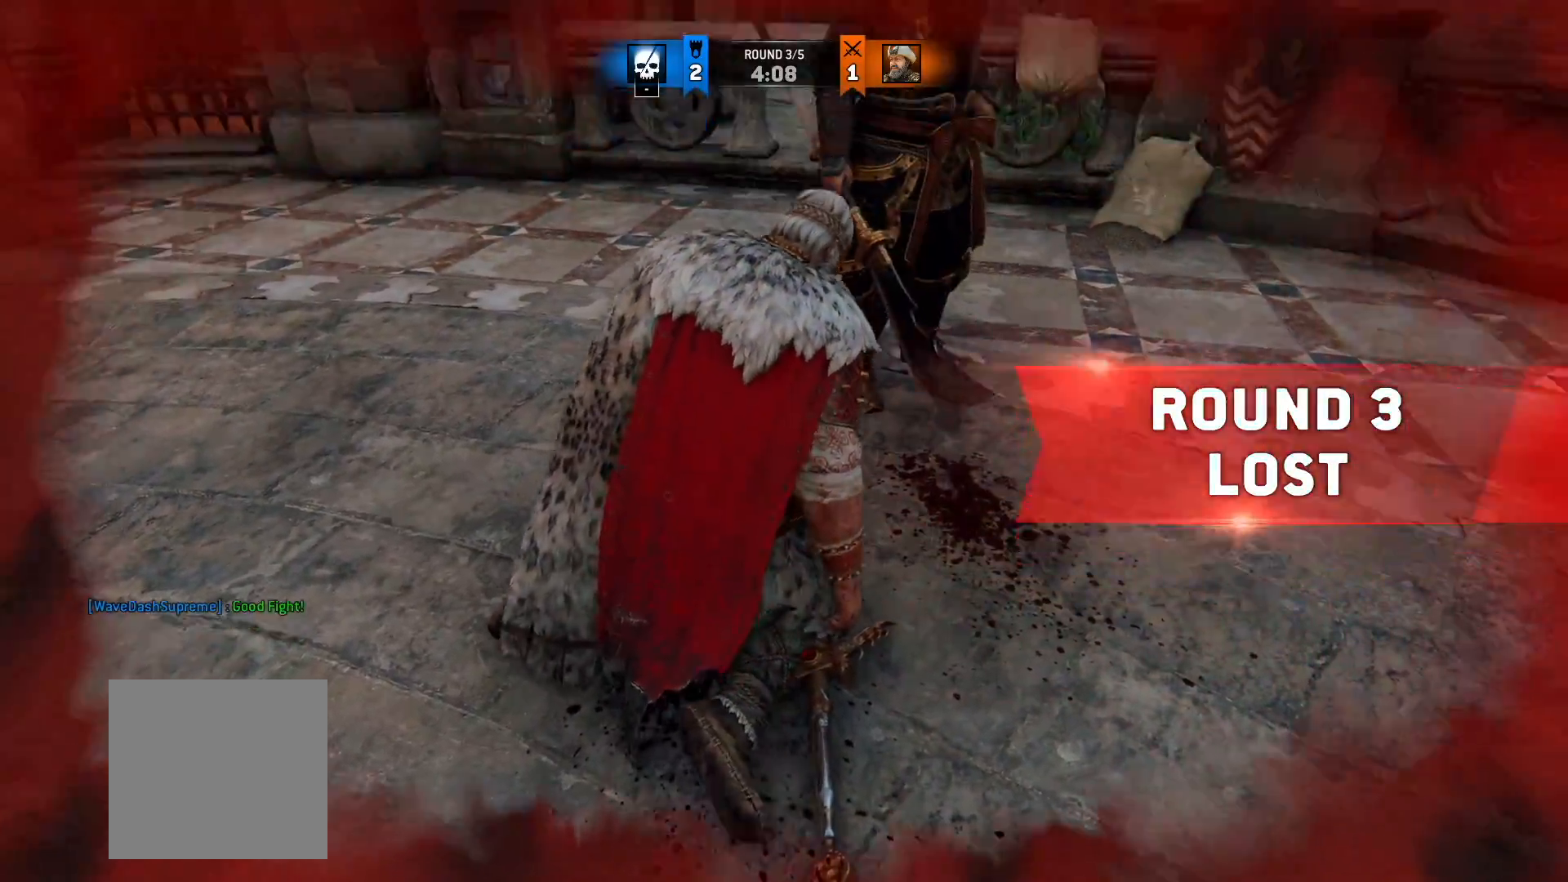
{"dt_ms": 500, "buttons": [], "left_stick": "center", "right_stick": "center", "button_events": []}
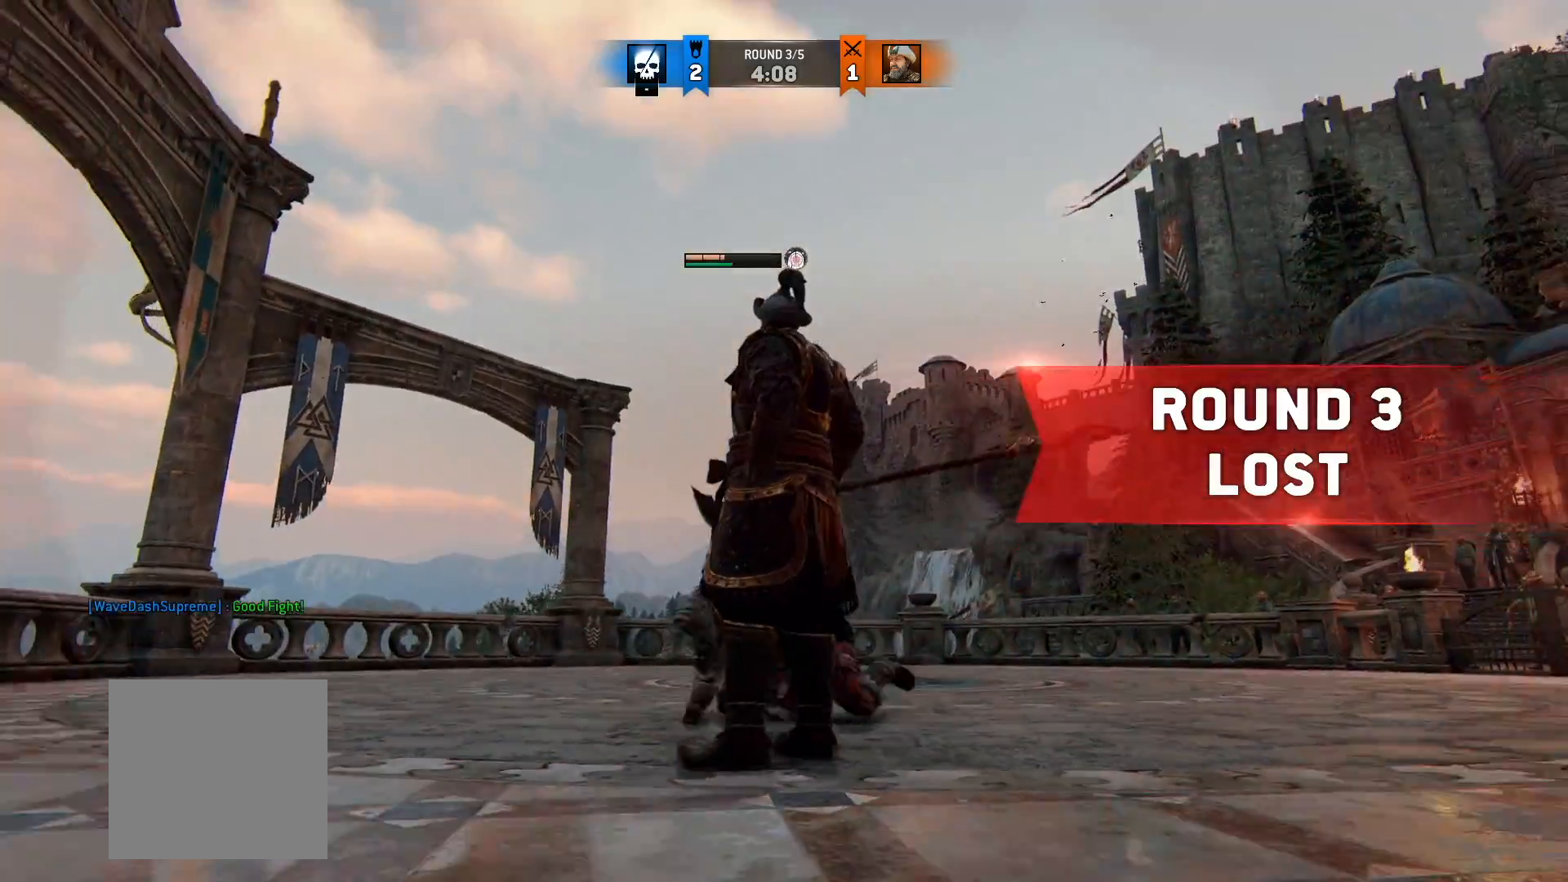
{"dt_ms": 1000, "buttons": ["B", "L2"], "left_stick": "up", "right_stick": "center", "button_events": [[750, "L2", "down"], [983, "B", "down"]]}
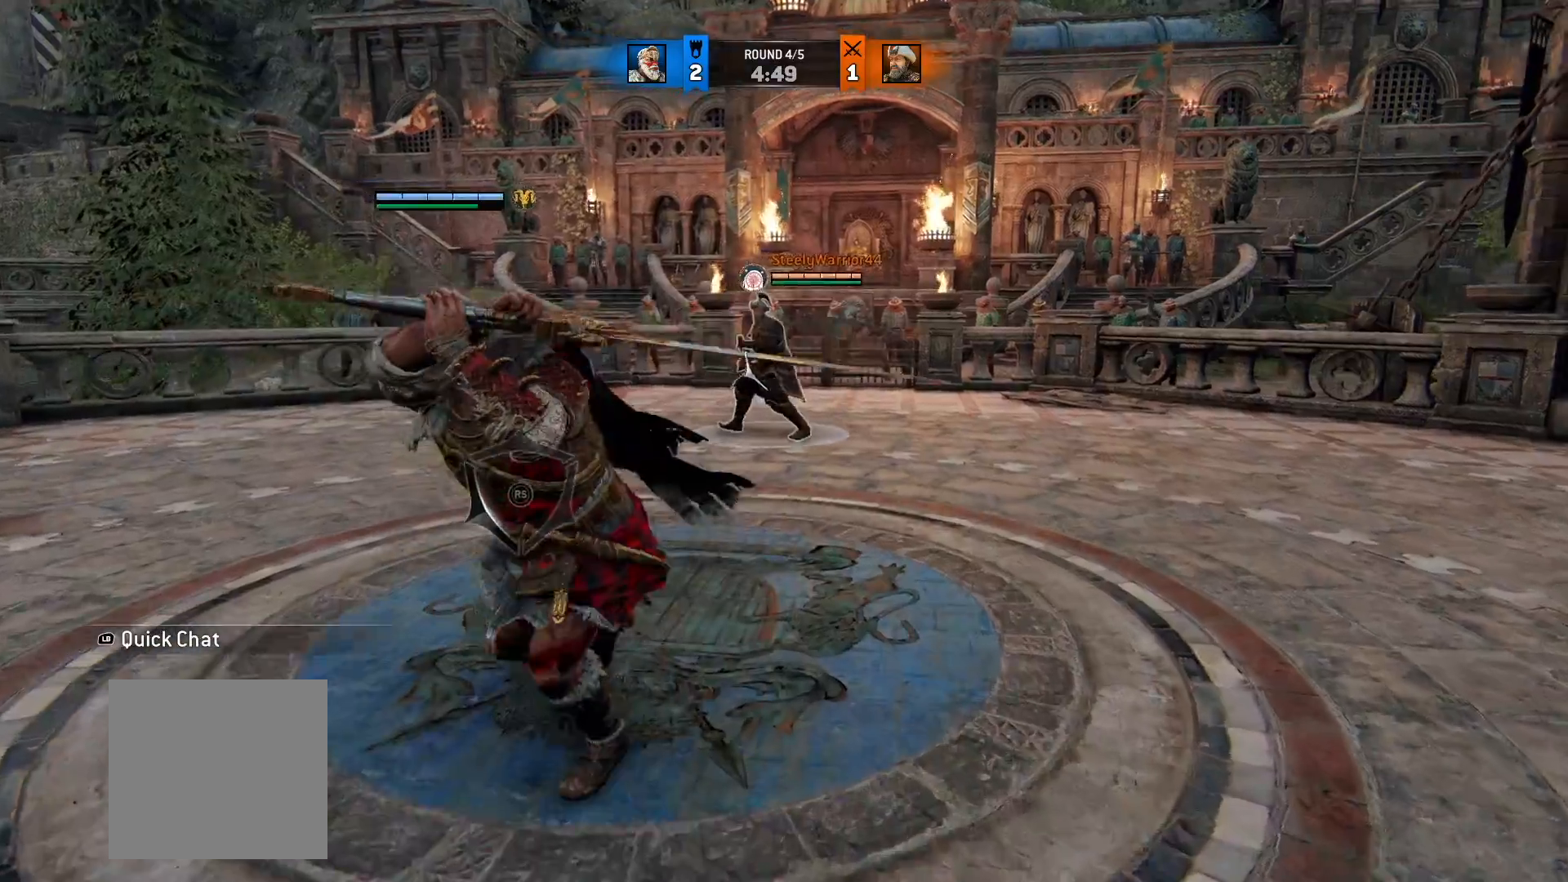
{"dt_ms": 500, "buttons": ["L2"], "left_stick": "up", "right_stick": "center", "button_events": [[100, "B", "up"], [300, "A", "down"], [433, "A", "up"]]}
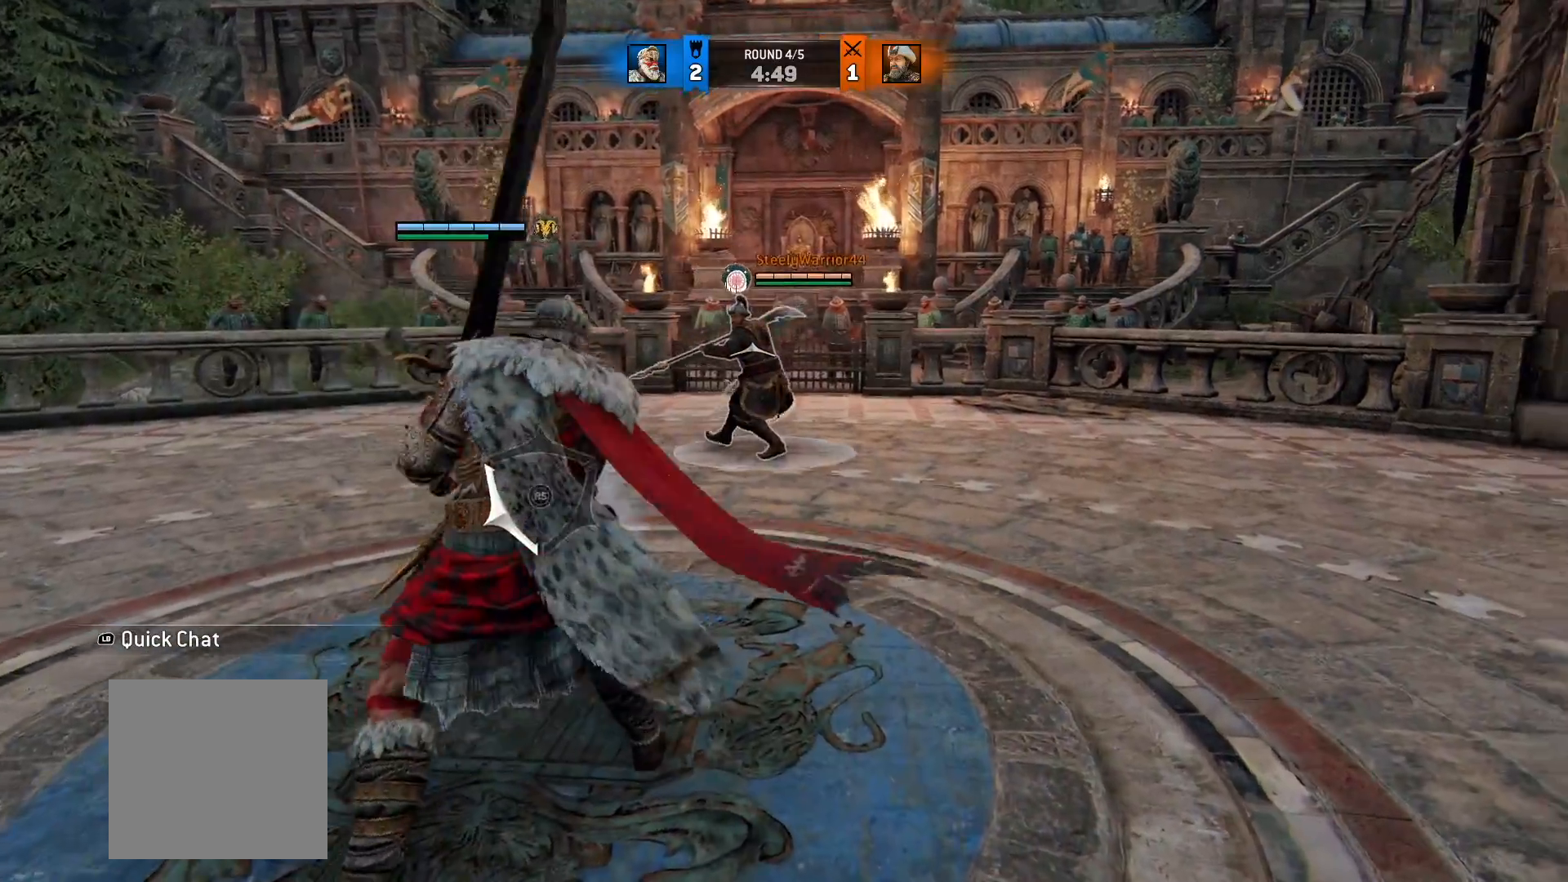
{"dt_ms": 500, "buttons": ["L2"], "left_stick": "up", "right_stick": "center", "button_events": []}
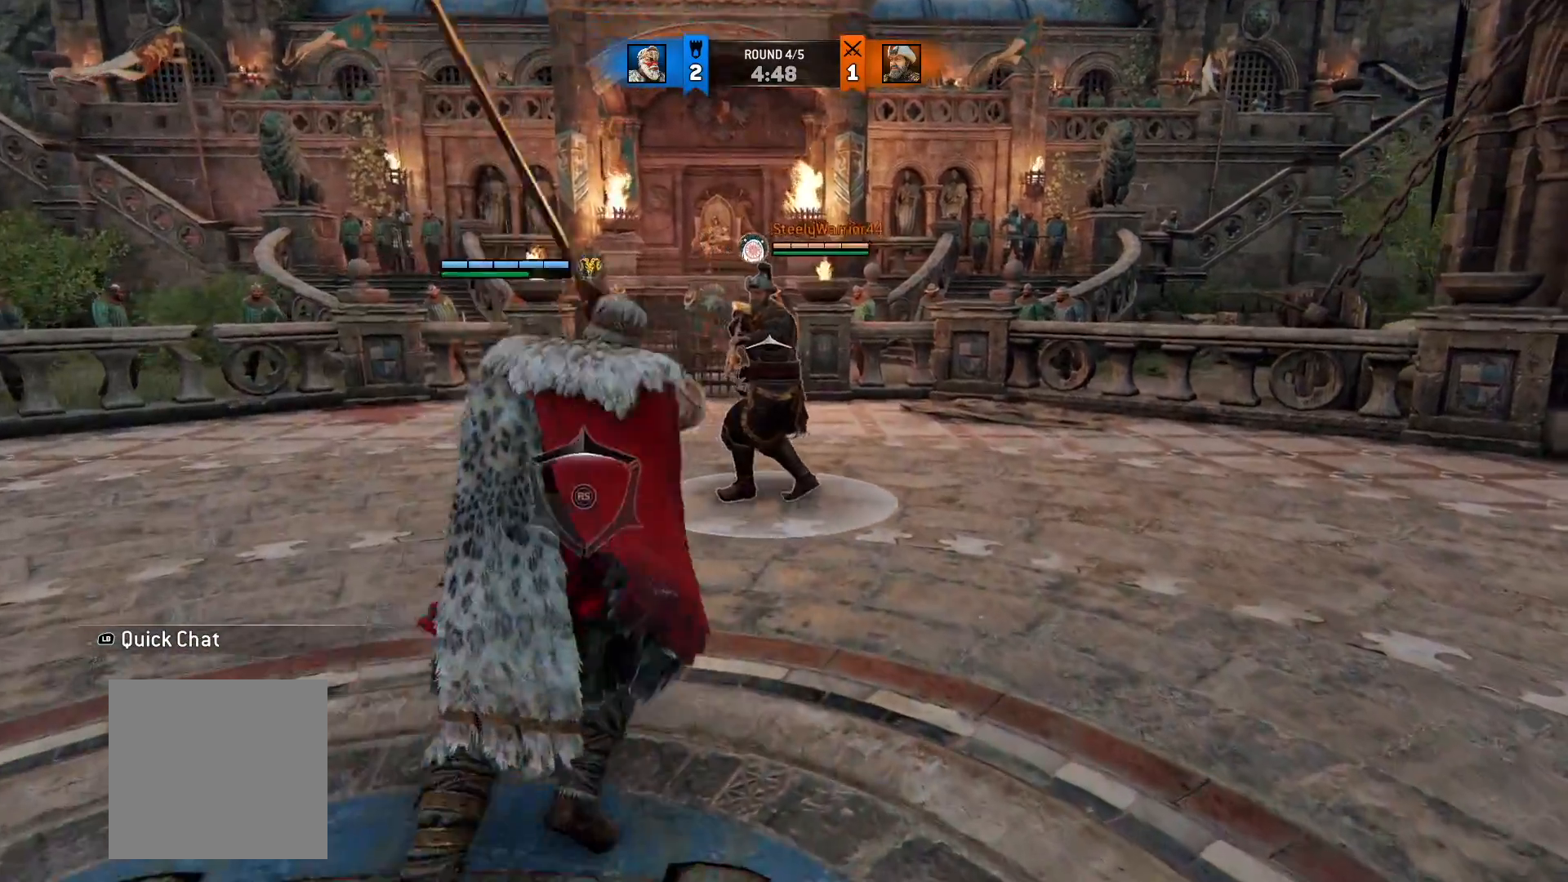
{"dt_ms": 500, "buttons": ["L2"], "left_stick": "down-left", "right_stick": "right", "button_events": []}
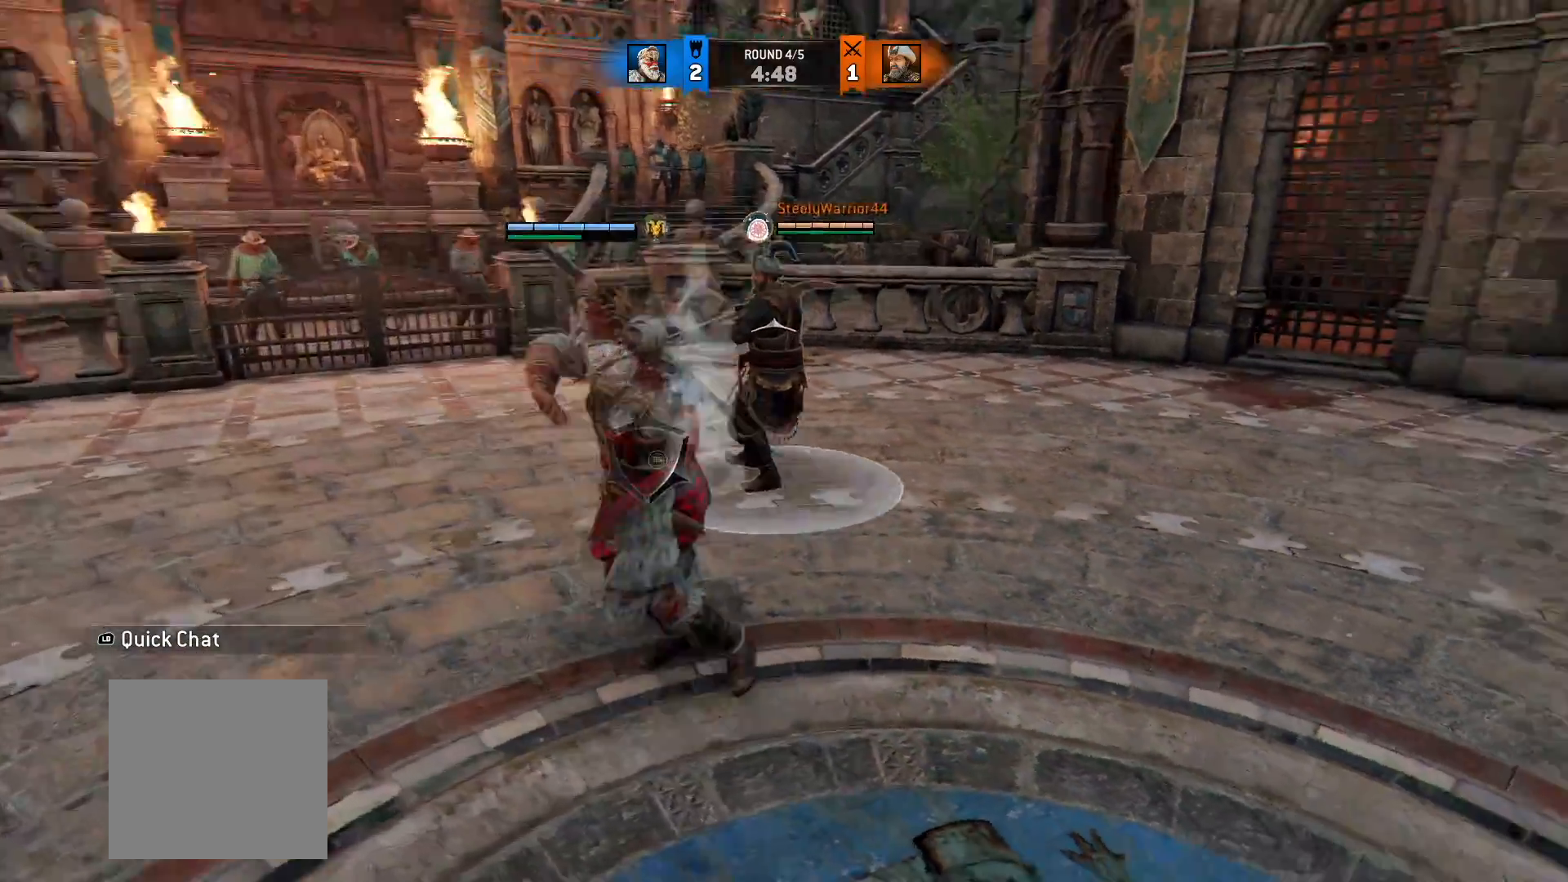
{"dt_ms": 500, "buttons": ["L2"], "left_stick": "right", "right_stick": "right", "button_events": []}
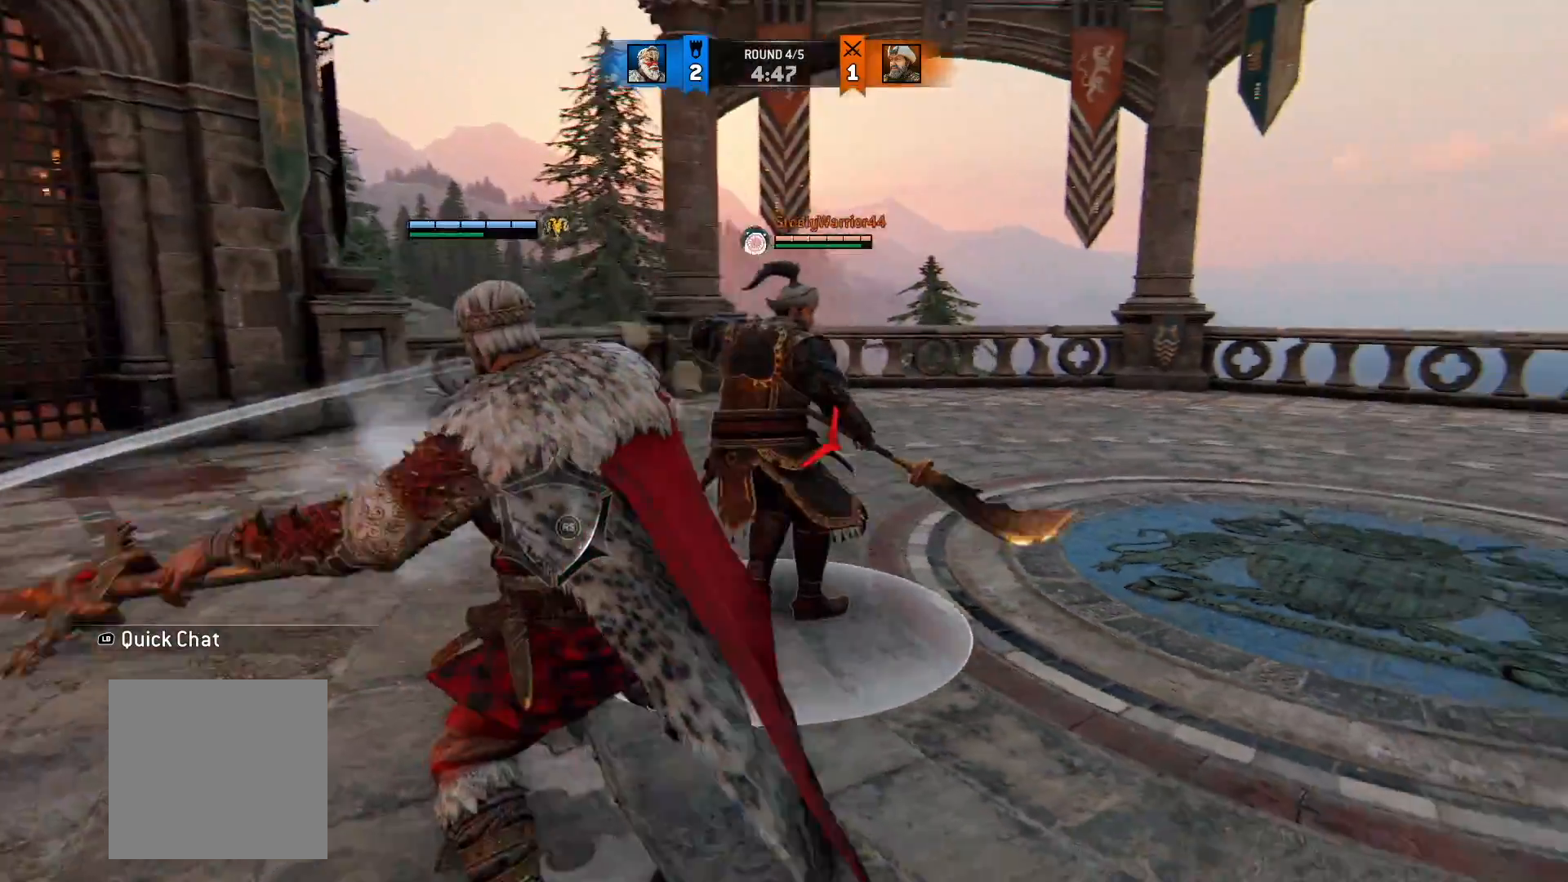
{"dt_ms": 500, "buttons": ["L2"], "left_stick": "right", "right_stick": "center", "button_events": [[333, "A", "down"], [450, "A", "up"]]}
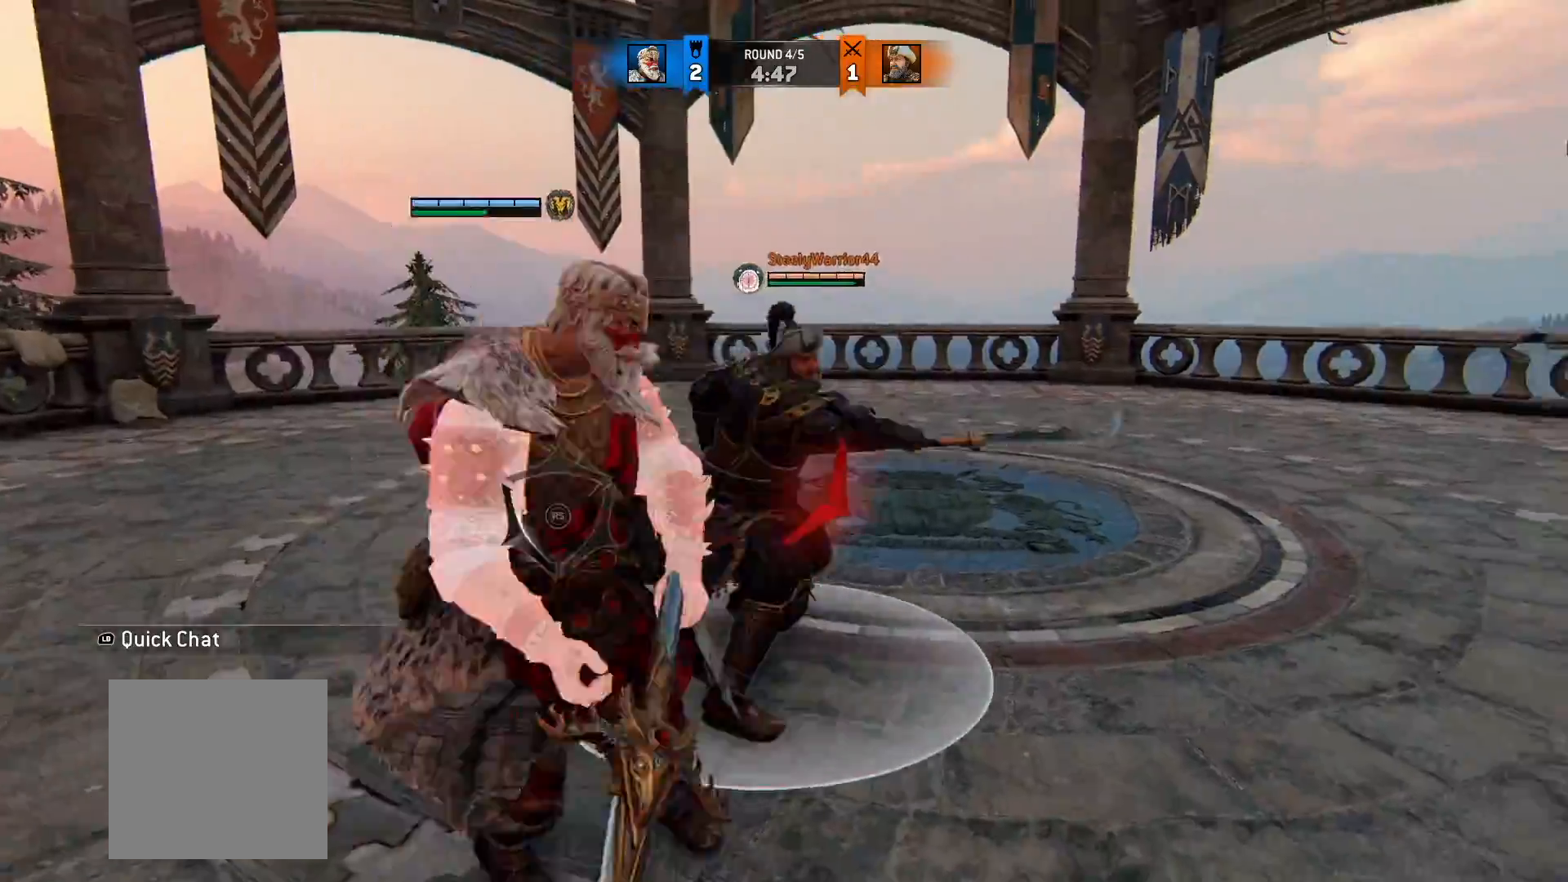
{"dt_ms": 500, "buttons": ["L2"], "left_stick": "up-right", "right_stick": "center", "button_events": [[233, "R1", "down"], [350, "R1", "up"]]}